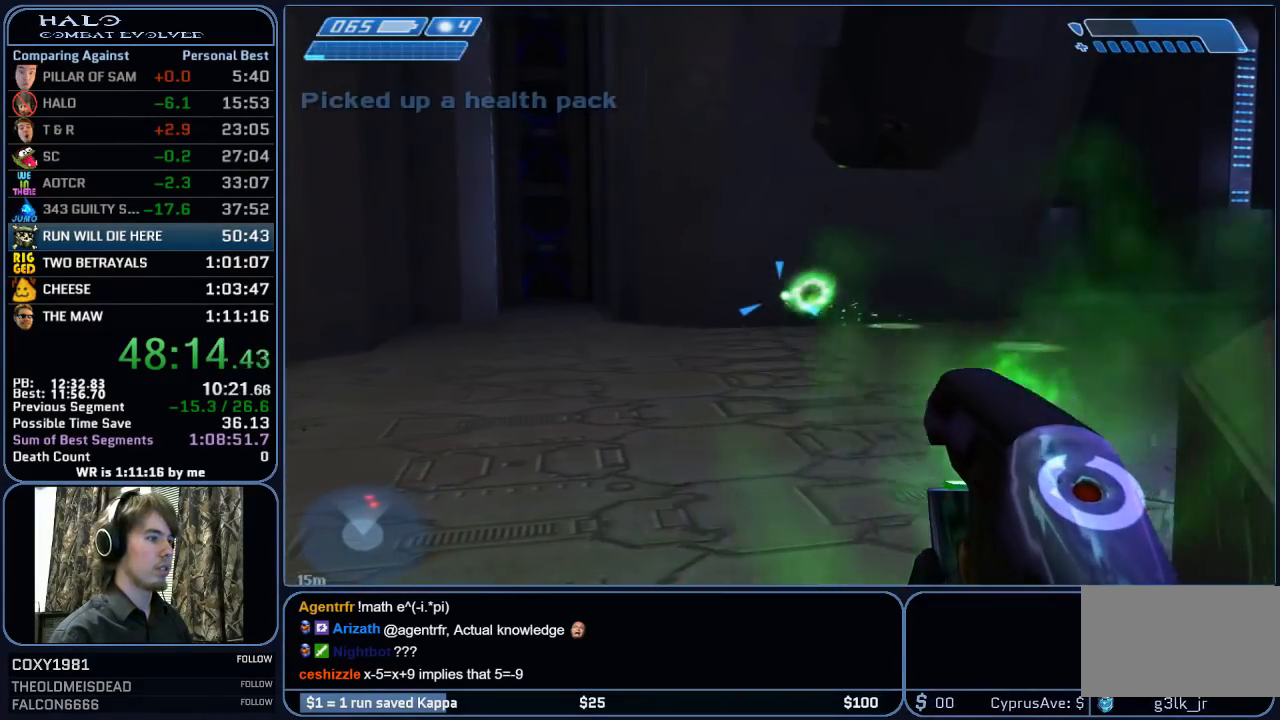
Gameplay with keyboard and mouse; each line is a JSON object with the keys and mouse buttons held at the frame after it. "events" lists presses ("down") and releases ("up") of "1", "2", "3", "4", "5", "a", "alt", "c", "ctrl", "d", "e", "f", "g", "q", "r", "s", "shift", "space", "t", "tab", "v", "w", "x", "z", "mouse_left", "mouse_wheel", "mouse_right", "mouse_mb4" and "mouse_mb5" between this image and that frame as [ms after this image, input, new state], when the widget could be followed in between. "mouse_left", "mouse_wheel", "mouse_right", "mouse_mb4", "mouse_mb5" = the "left", "wheel", "right", "mb4", "mb5" buttons of the "mouse" list. No other keys are recorded. "wheel" means that the mouse wheel is clicked or scrolled. "mouse_move" is the direction in which the mouse moves at that frame (one of eight, or "still"), when it could be read.
{"keys": [], "mouse": [], "mouse_move": "still", "events": [[83, "mouse_left", "down"], [83, "w", "down"], [167, "mouse_left", "up"], [317, "w", "up"], [350, "mouse_left", "down"], [400, "a", "up"], [500, "mouse_left", "up"]]}
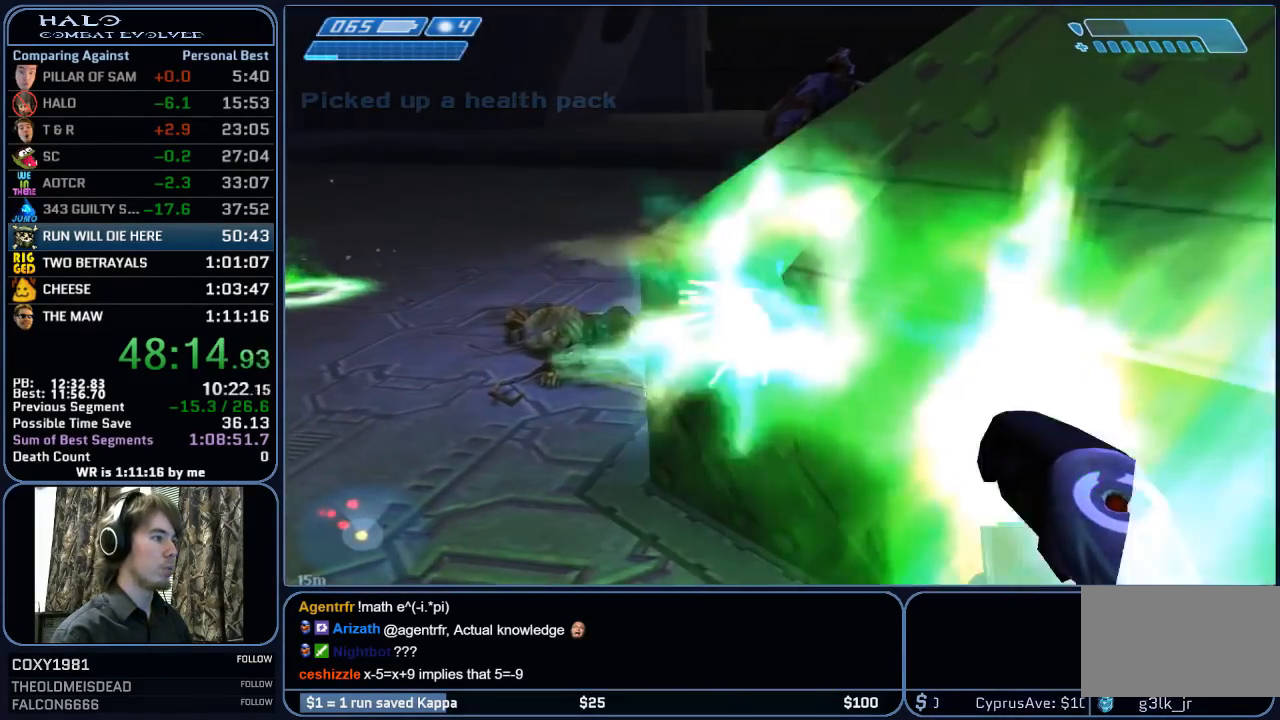
{"keys": ["d", "s"], "mouse": ["left"], "mouse_move": "left", "events": [[133, "mouse_left", "down"], [183, "d", "down"], [233, "mouse_left", "up"], [317, "s", "down"], [417, "mouse_left", "down"]]}
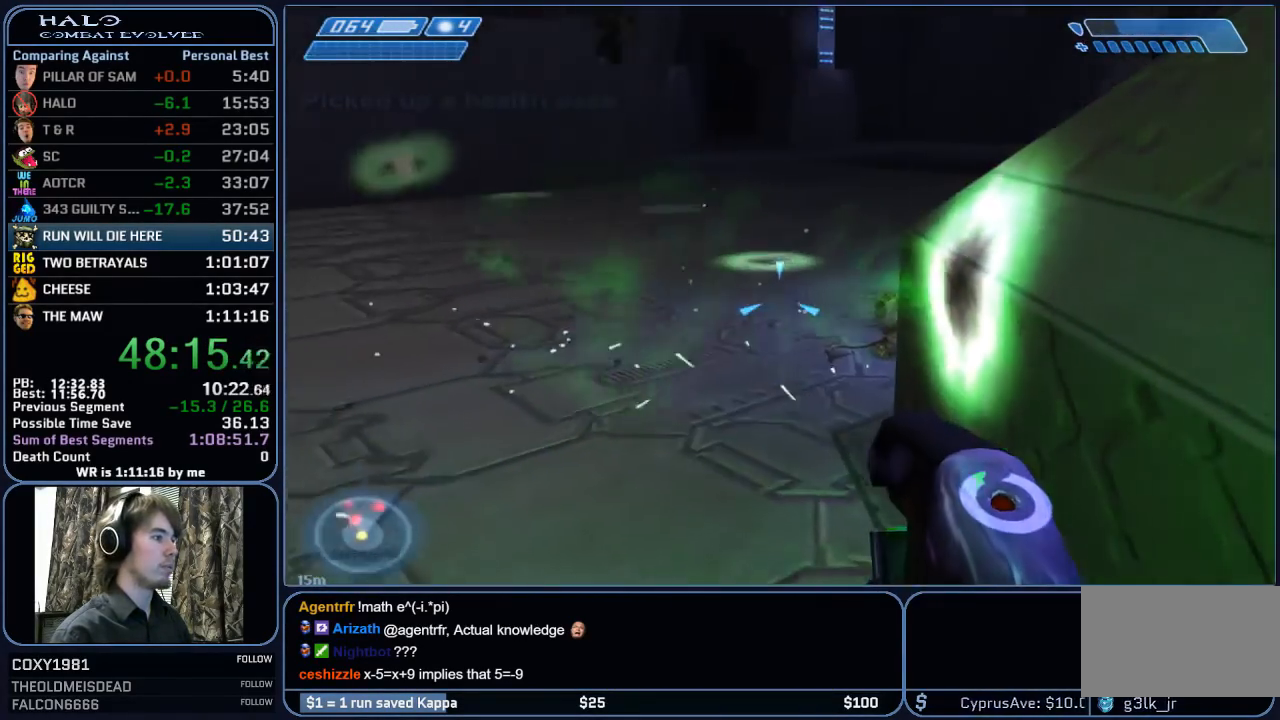
{"keys": ["d", "s"], "mouse": ["left"], "mouse_move": "left", "events": [[100, "mouse_left", "up"], [250, "mouse_left", "down"], [383, "mouse_left", "up"], [483, "mouse_left", "down"]]}
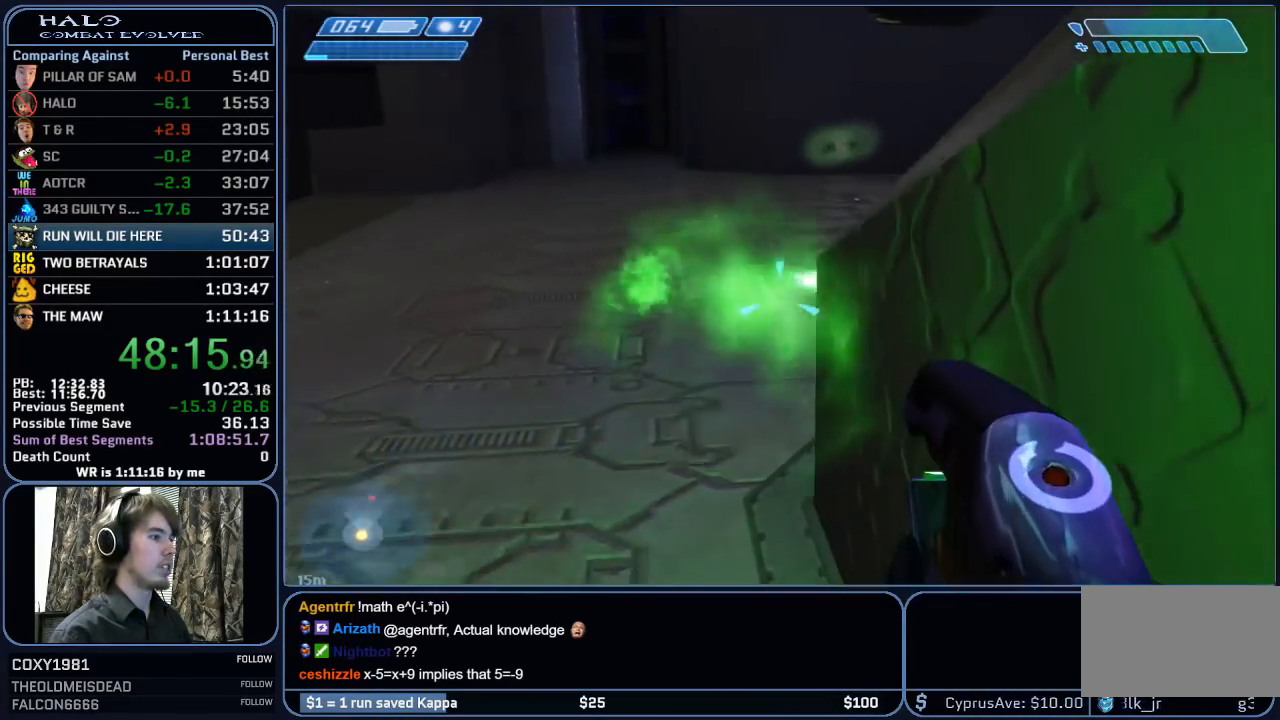
{"keys": ["s"], "mouse": [], "mouse_move": "still", "events": [[67, "d", "up"], [167, "mouse_left", "up"], [317, "mouse_left", "down"], [500, "mouse_left", "up"]]}
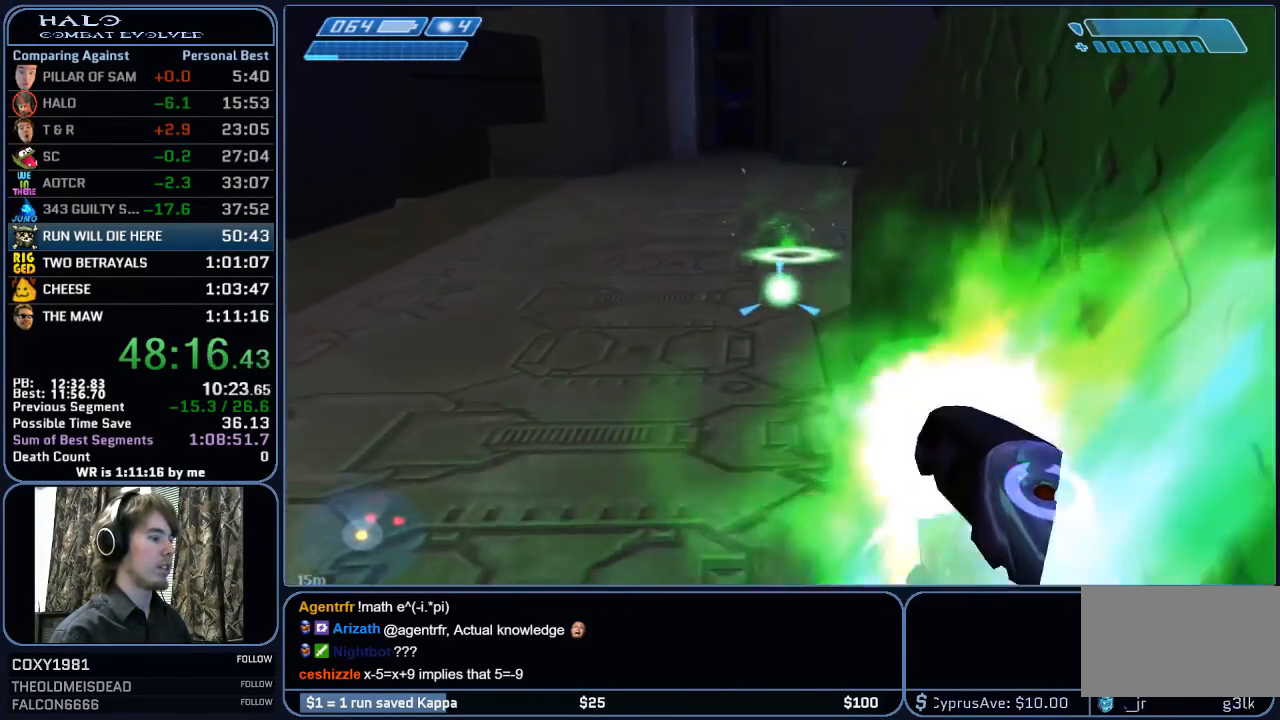
{"keys": ["s"], "mouse": [], "mouse_move": "still", "events": [[83, "mouse_left", "down"], [233, "mouse_left", "up"], [317, "mouse_left", "down"], [417, "mouse_left", "up"]]}
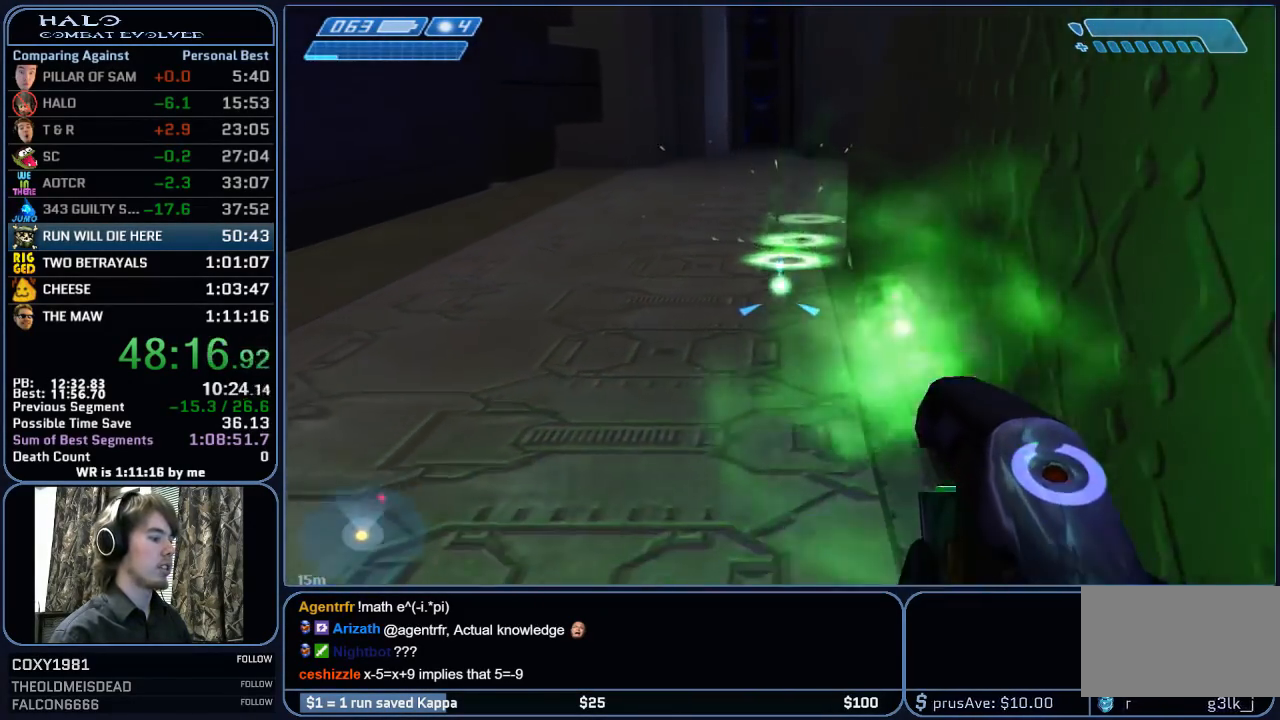
{"keys": ["a", "s"], "mouse": ["left"], "mouse_move": "still", "events": [[17, "mouse_left", "down"], [150, "mouse_left", "up"], [250, "mouse_left", "down"], [383, "mouse_left", "up"], [433, "a", "down"], [483, "mouse_left", "down"]]}
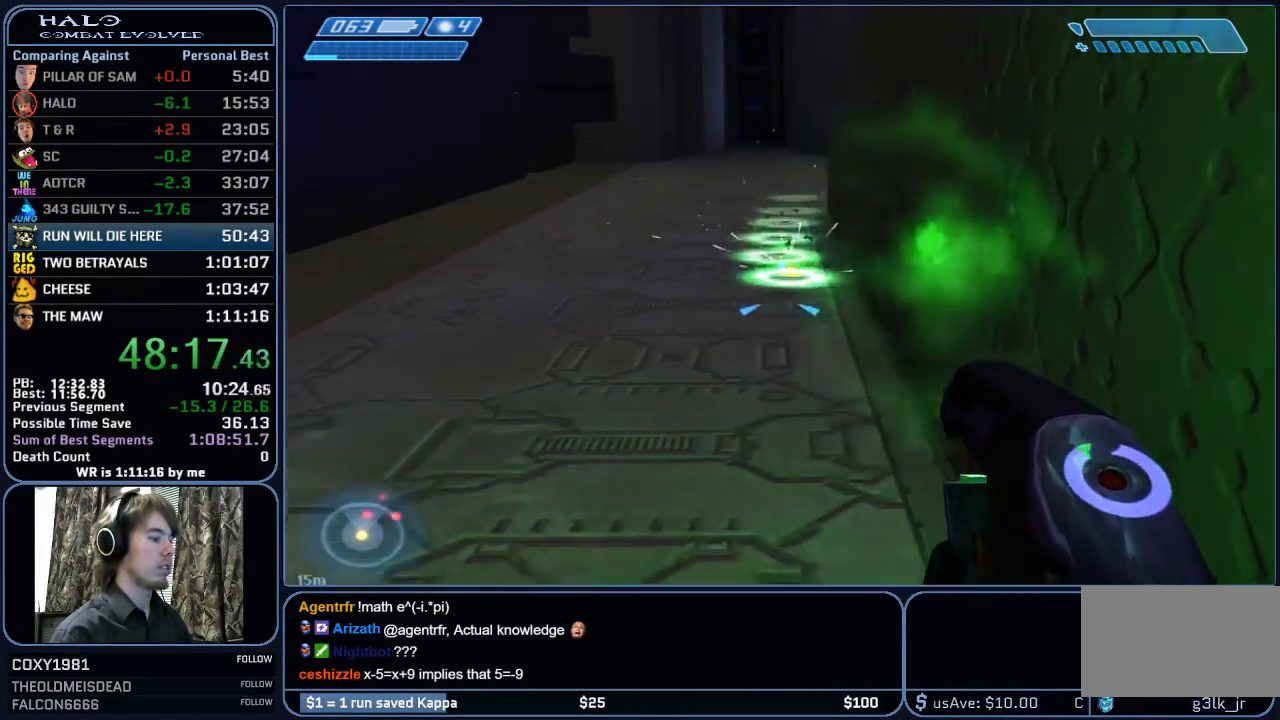
{"keys": [], "mouse": ["left"], "mouse_move": "still", "events": [[117, "mouse_left", "up"], [167, "a", "up"], [217, "mouse_left", "down"], [350, "mouse_left", "up"], [400, "s", "up"], [450, "mouse_left", "down"]]}
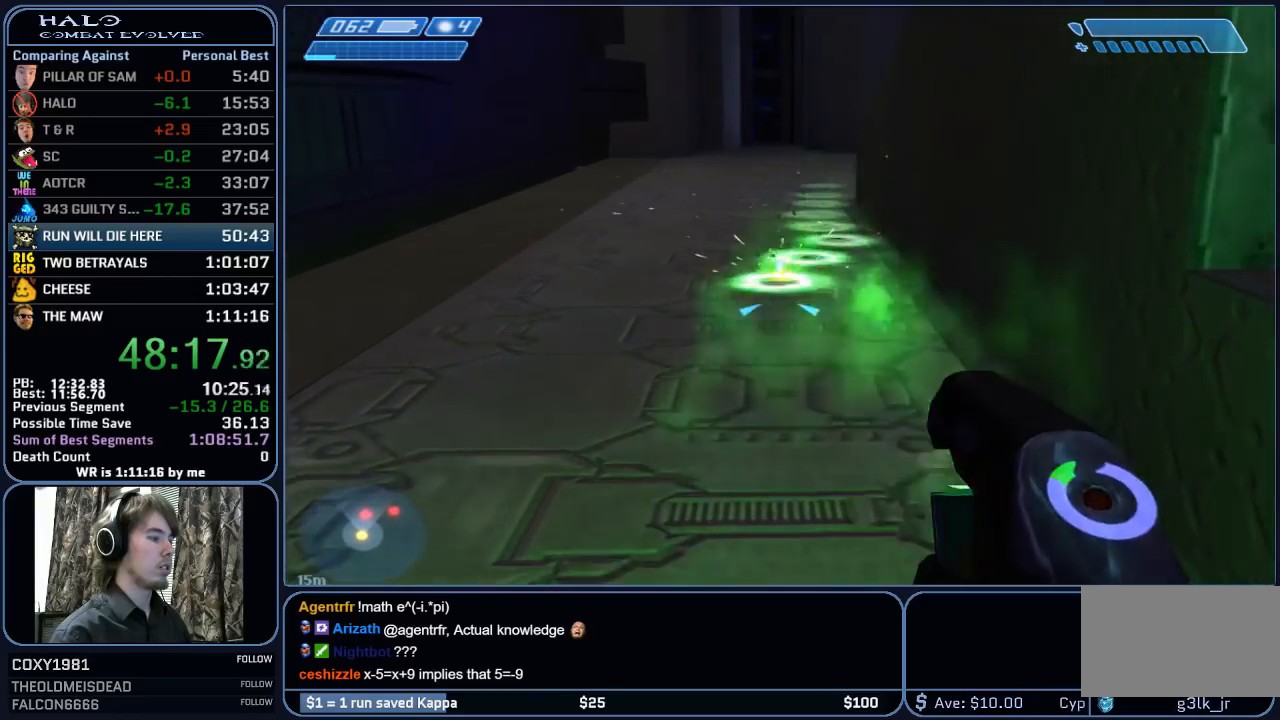
{"keys": [], "mouse": [], "mouse_move": "still", "events": [[50, "mouse_left", "up"], [133, "mouse_left", "down"], [233, "a", "down"], [283, "mouse_left", "up"], [283, "s", "down"], [317, "mouse_left", "down"], [417, "s", "up"], [467, "a", "up"], [467, "mouse_left", "up"]]}
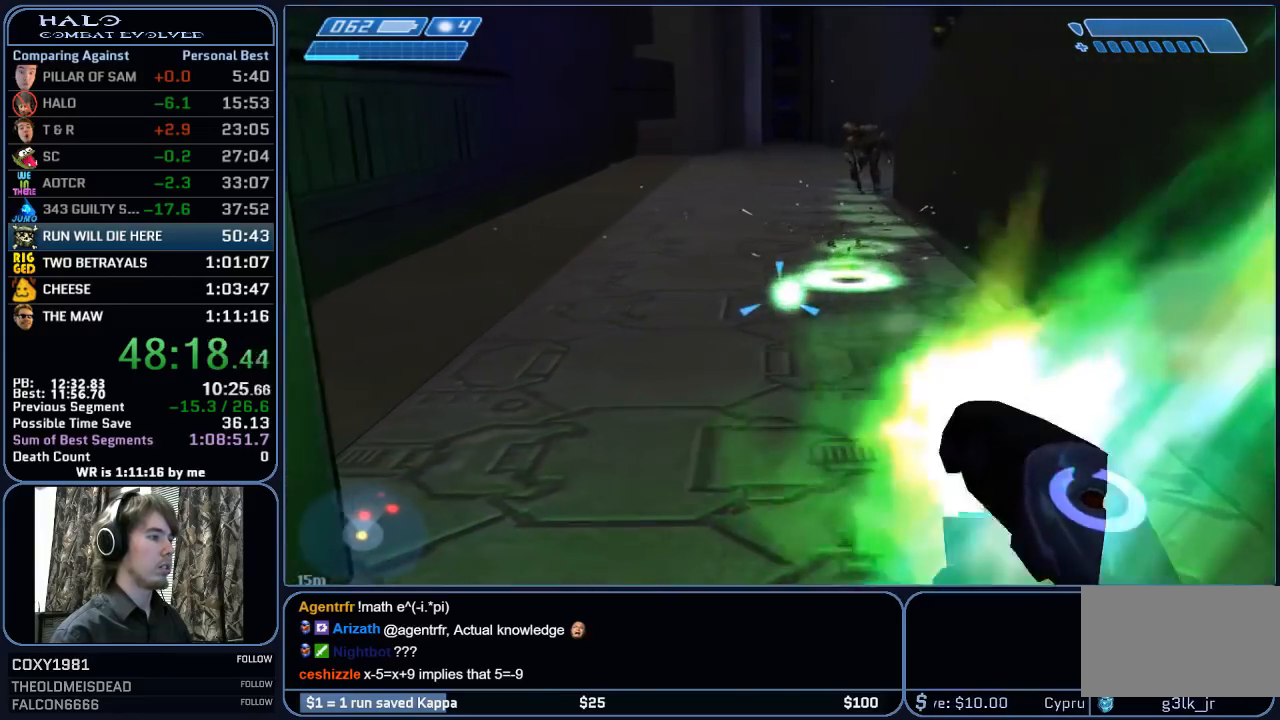
{"keys": ["a", "w"], "mouse": [], "mouse_move": "still", "events": [[100, "q", "down"], [200, "q", "up"], [200, "w", "down"], [300, "a", "down"]]}
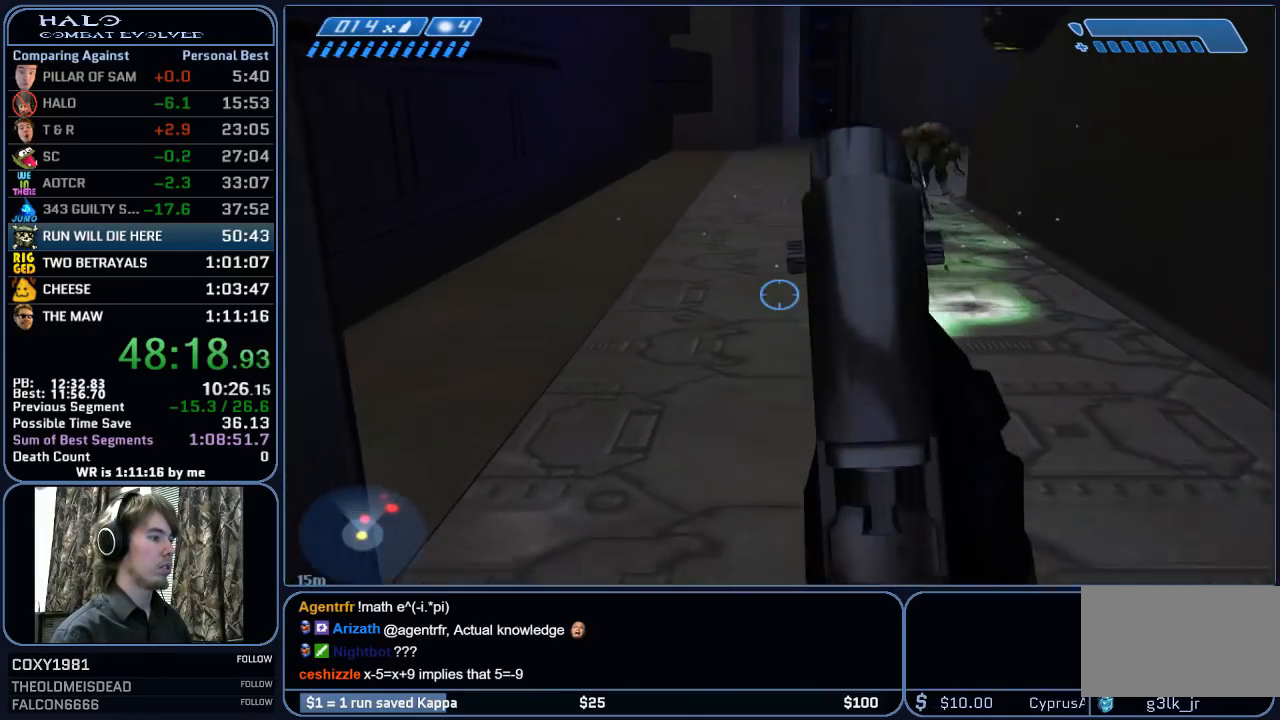
{"keys": [], "mouse": [], "mouse_move": "still", "events": [[33, "a", "up"], [267, "a", "down"], [300, "a", "up"], [350, "w", "up"]]}
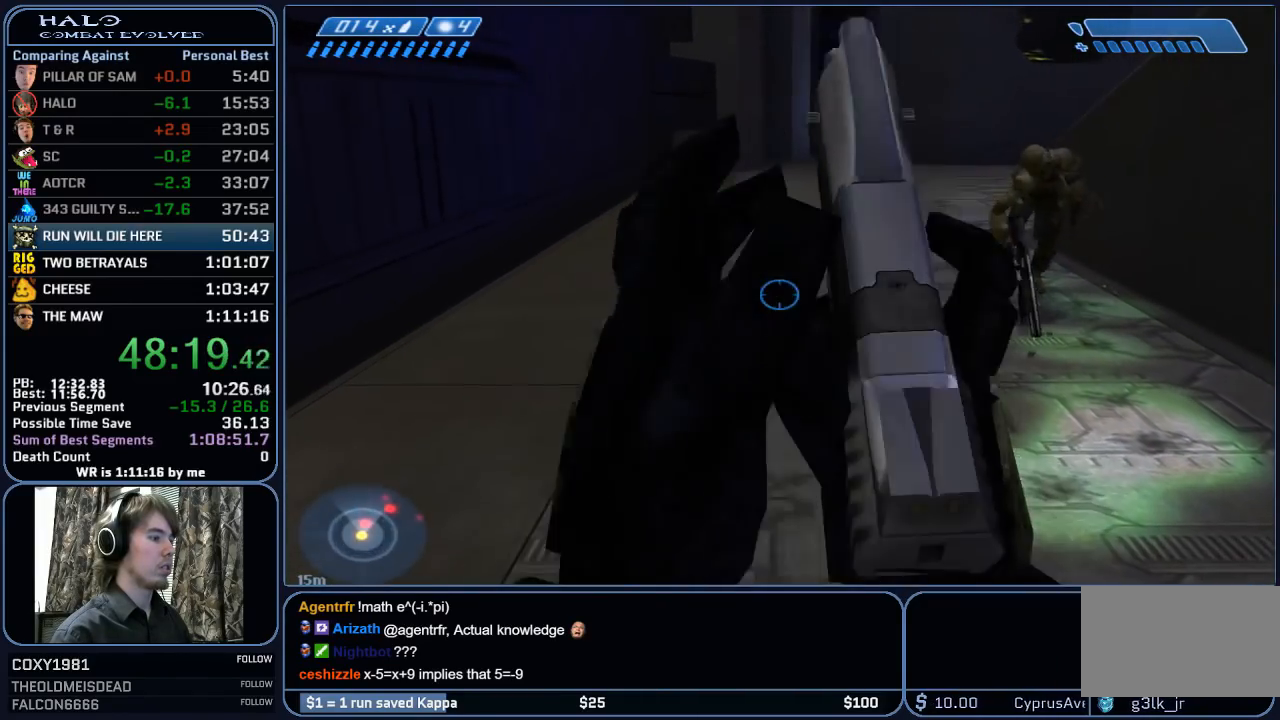
{"keys": ["a"], "mouse": [], "mouse_move": "still", "events": [[467, "a", "down"]]}
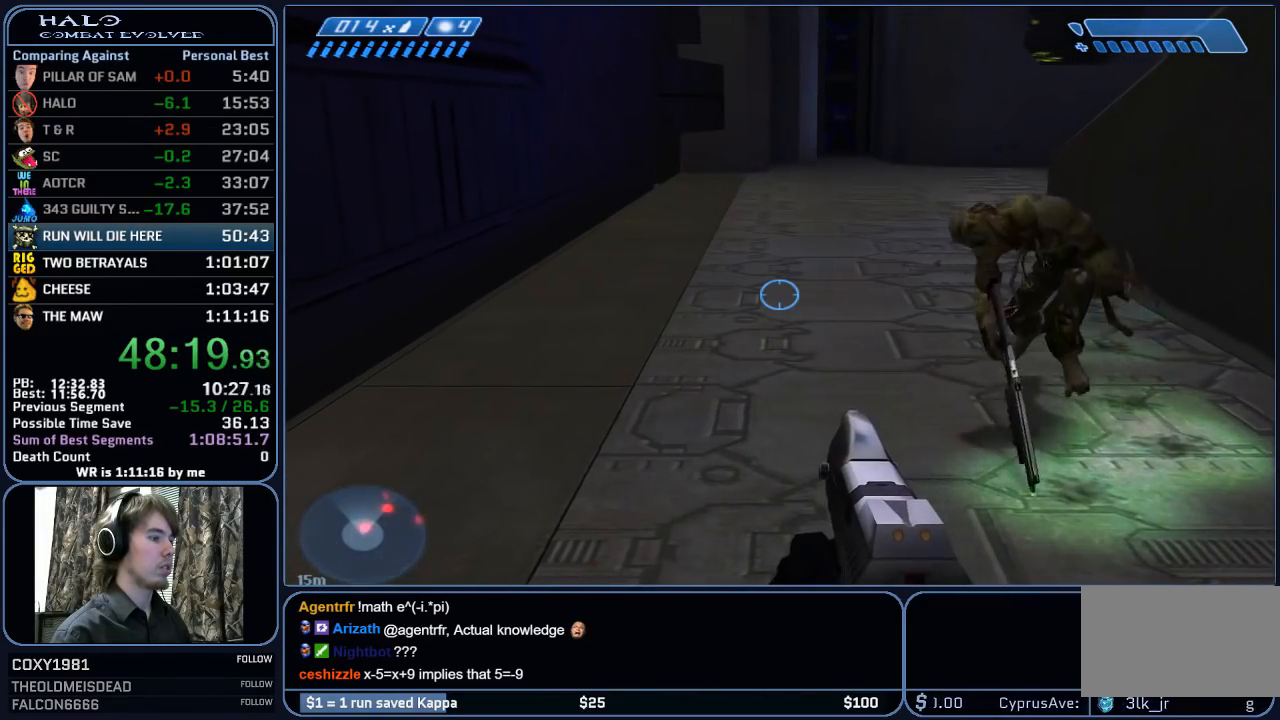
{"keys": [], "mouse": [], "mouse_move": "still", "events": [[17, "a", "up"], [333, "d", "down"], [383, "d", "up"]]}
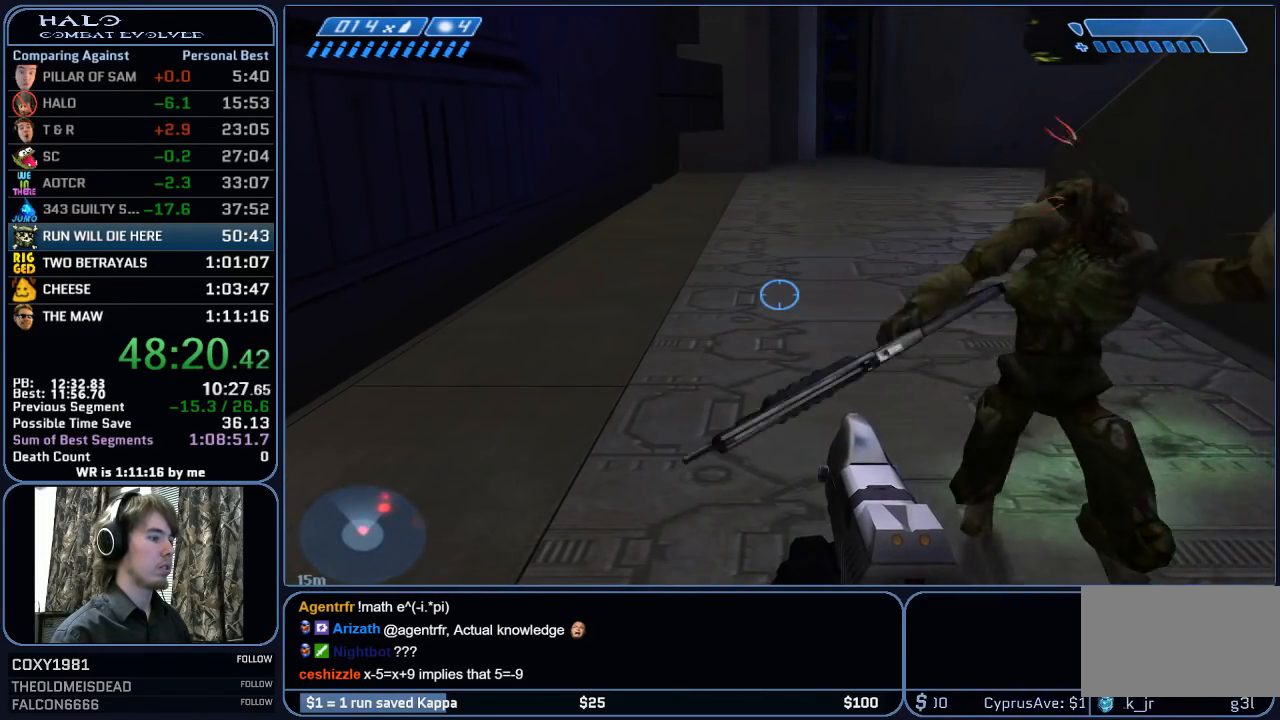
{"keys": ["d"], "mouse": [], "mouse_move": "still", "events": [[267, "d", "down"]]}
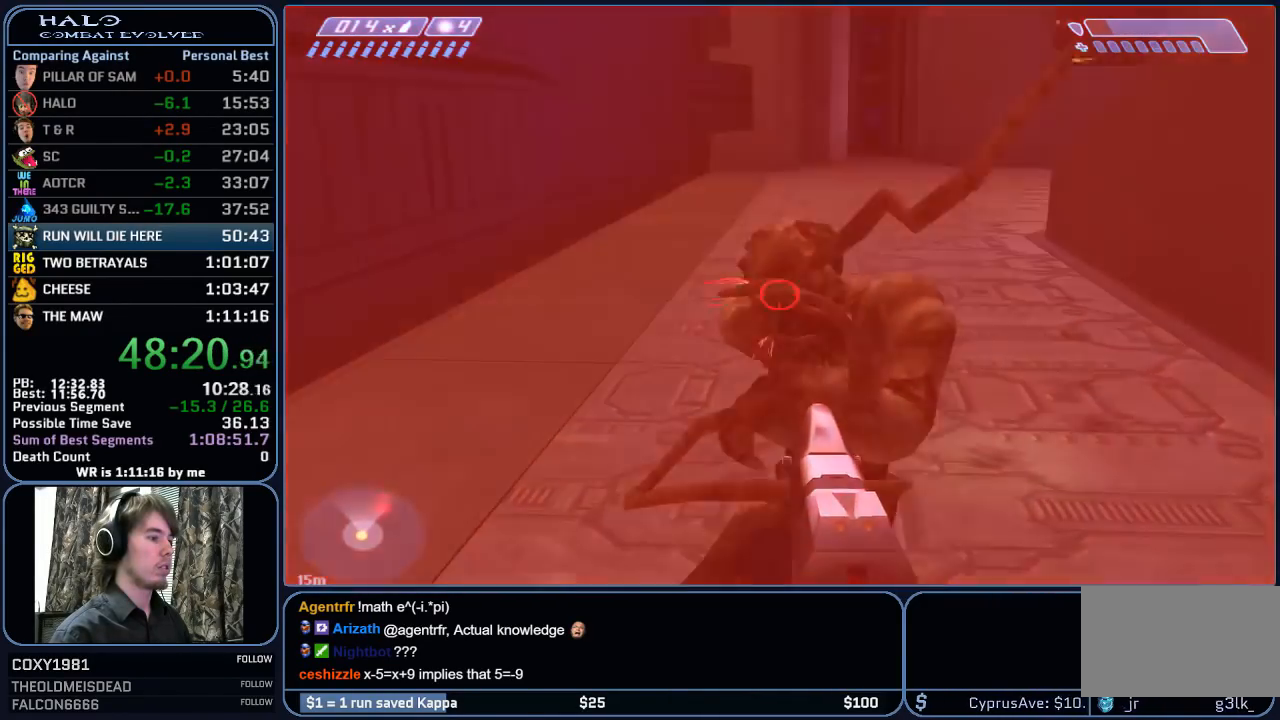
{"keys": [], "mouse": [], "mouse_move": "still", "events": [[317, "d", "up"]]}
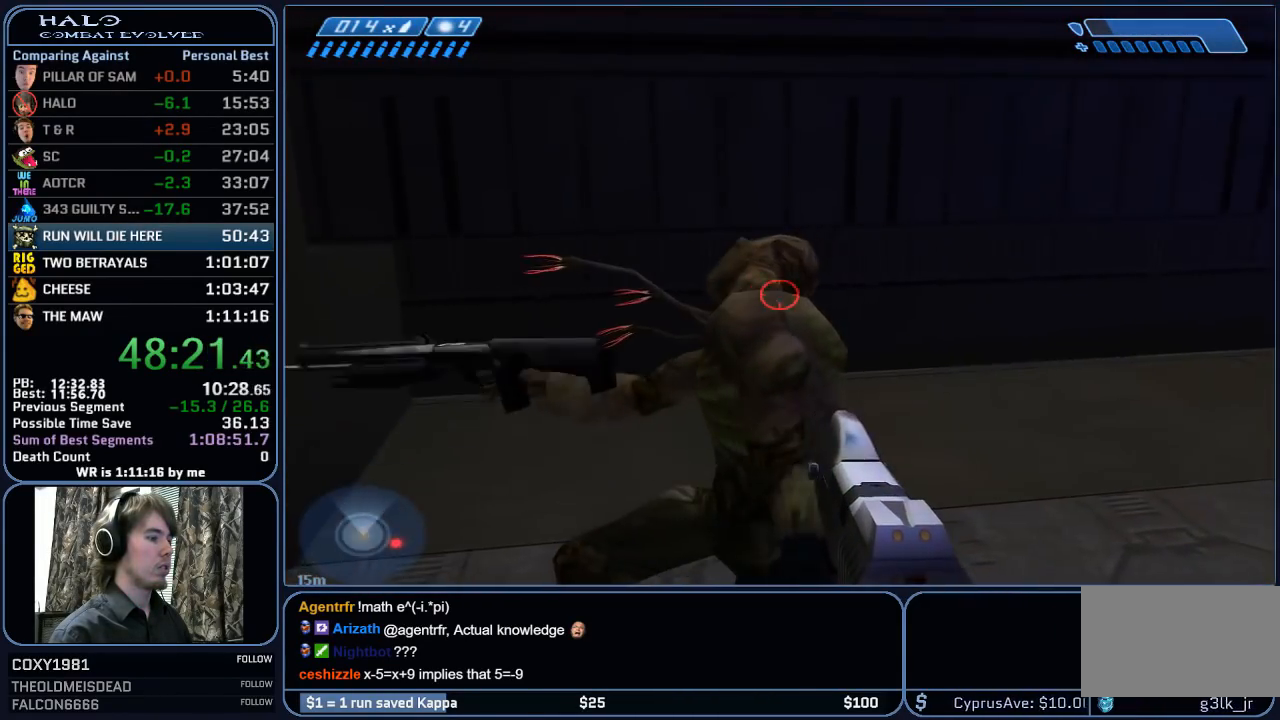
{"keys": [], "mouse": [], "mouse_move": "still", "events": []}
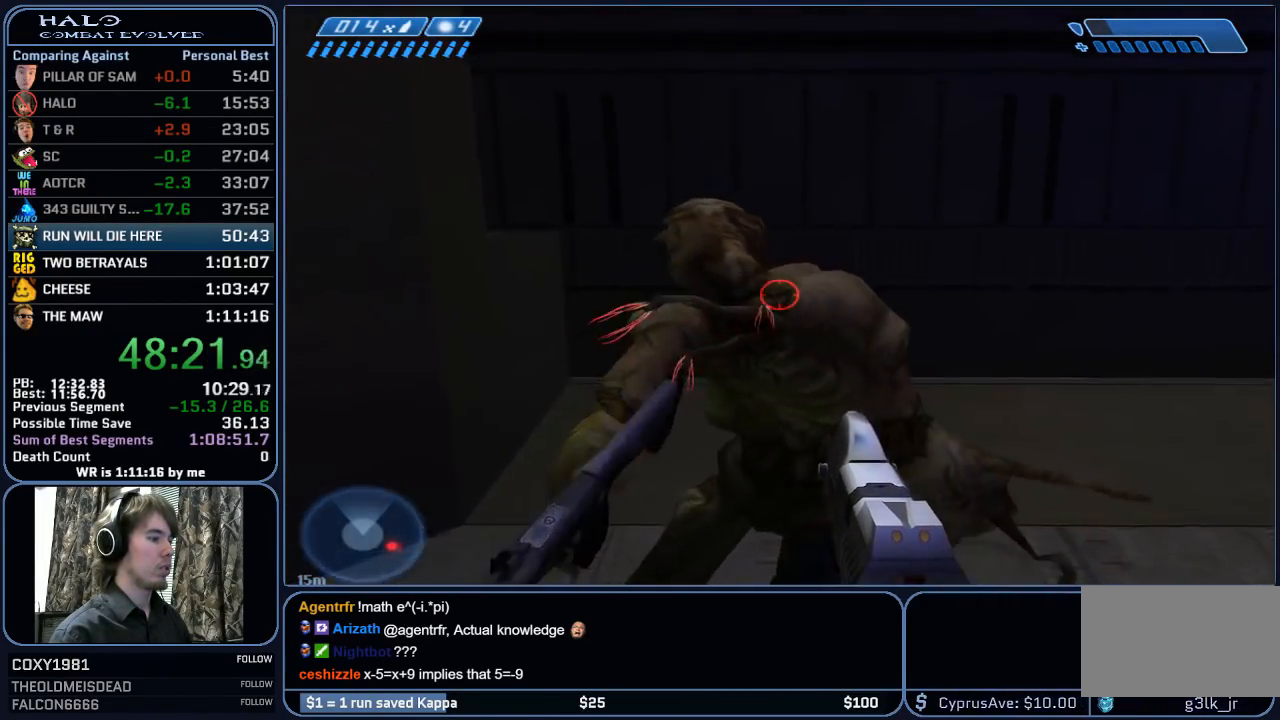
{"keys": [], "mouse": ["left"], "mouse_move": "still", "events": [[350, "mouse_left", "down"]]}
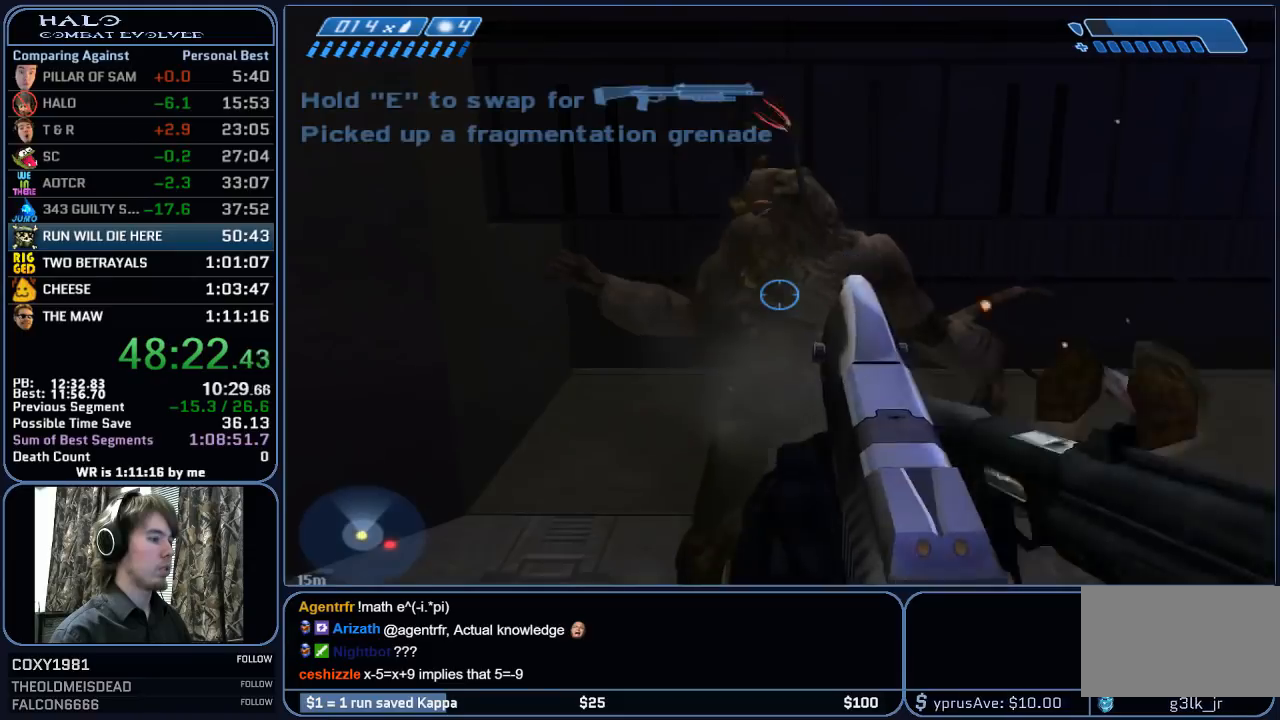
{"keys": ["w"], "mouse": [], "mouse_move": "down", "events": [[50, "mouse_left", "up"], [317, "w", "down"]]}
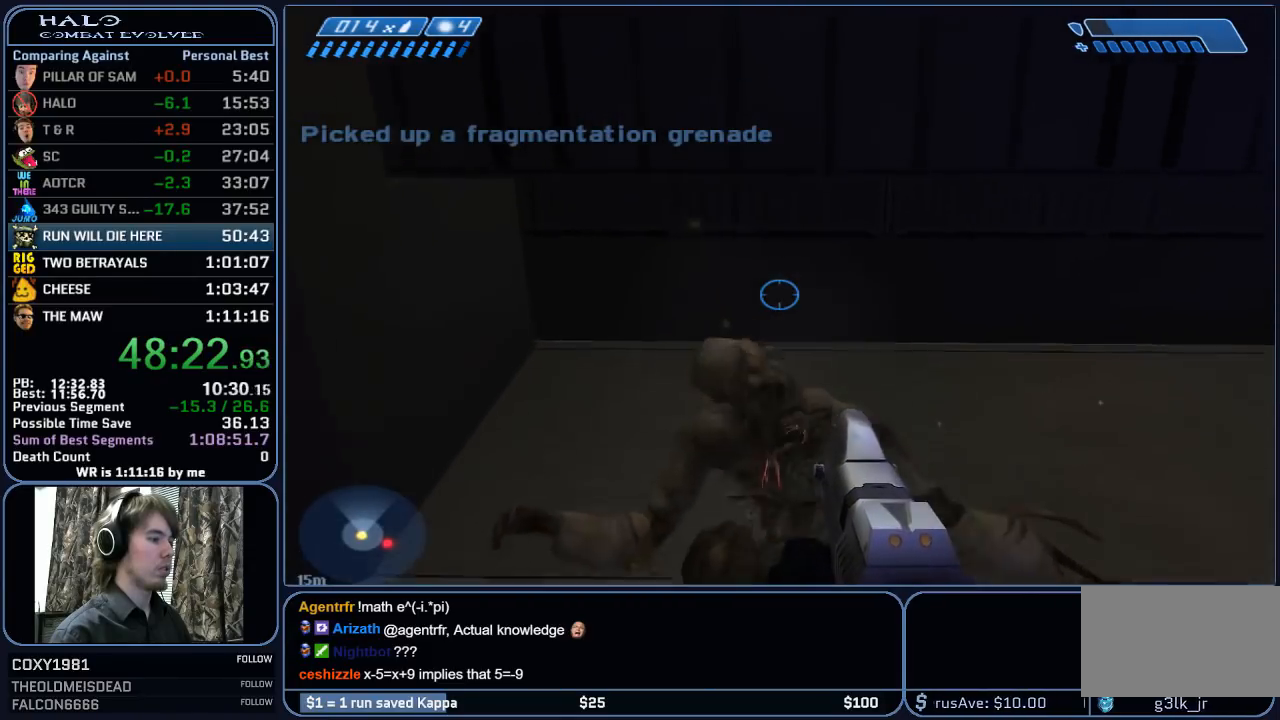
{"keys": [], "mouse": [], "mouse_move": "down-right", "events": [[333, "w", "up"]]}
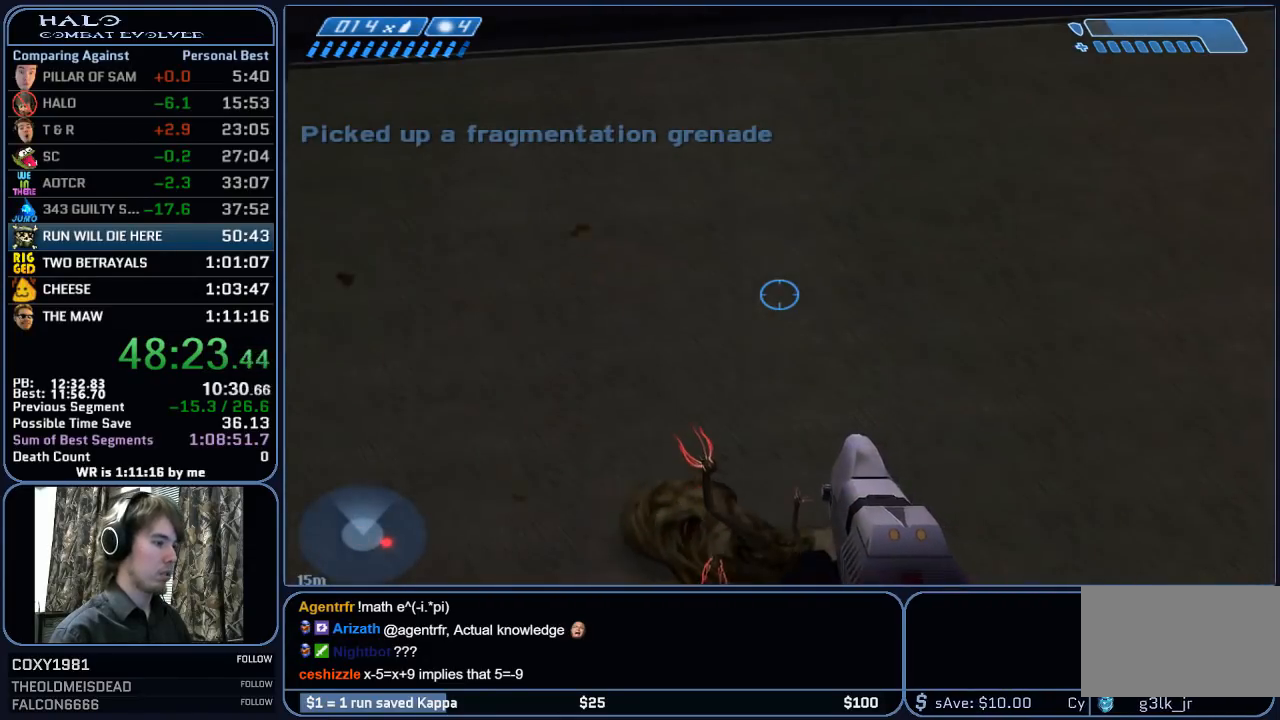
{"keys": [], "mouse": [], "mouse_move": "still", "events": []}
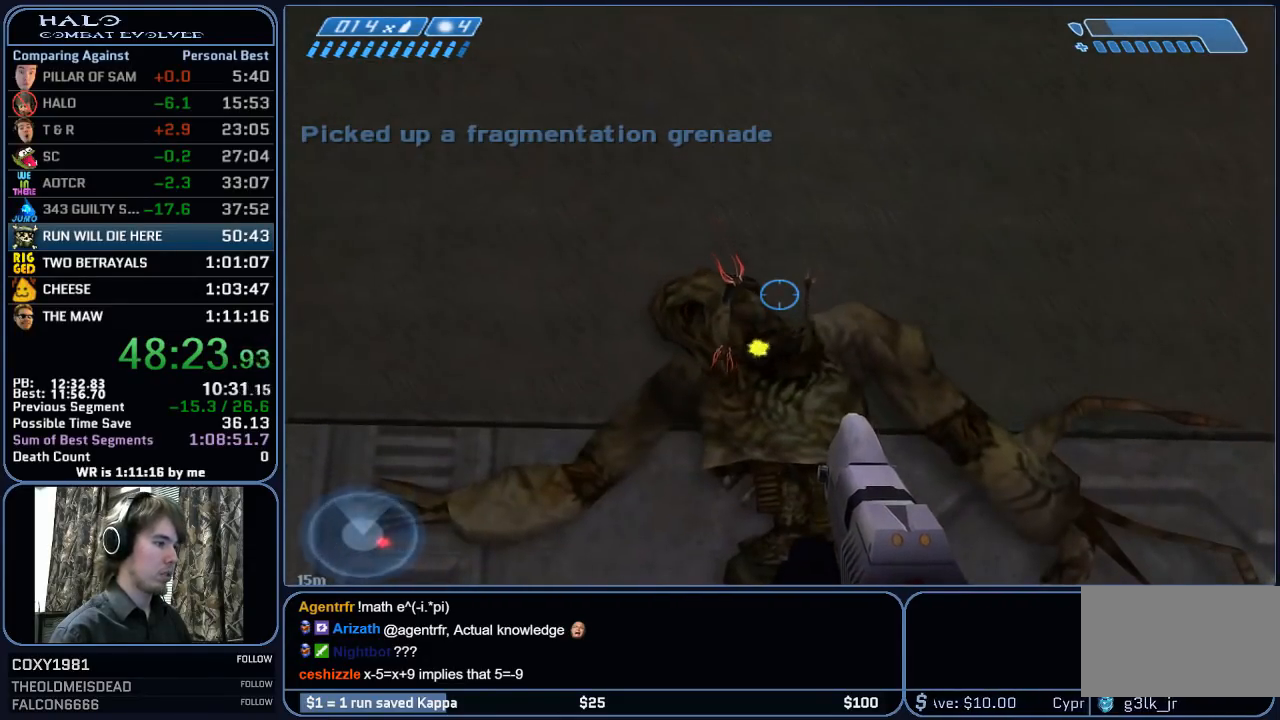
{"keys": [], "mouse": [], "mouse_move": "still", "events": []}
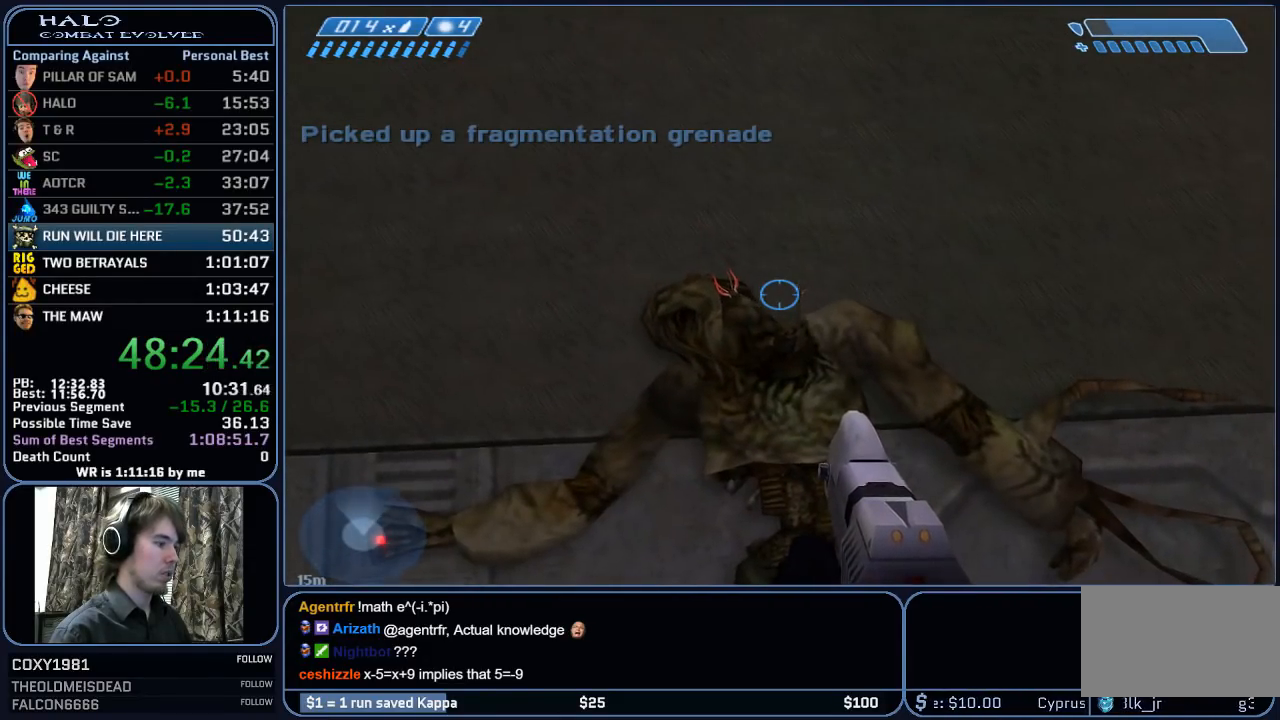
{"keys": [], "mouse": [], "mouse_move": "still", "events": []}
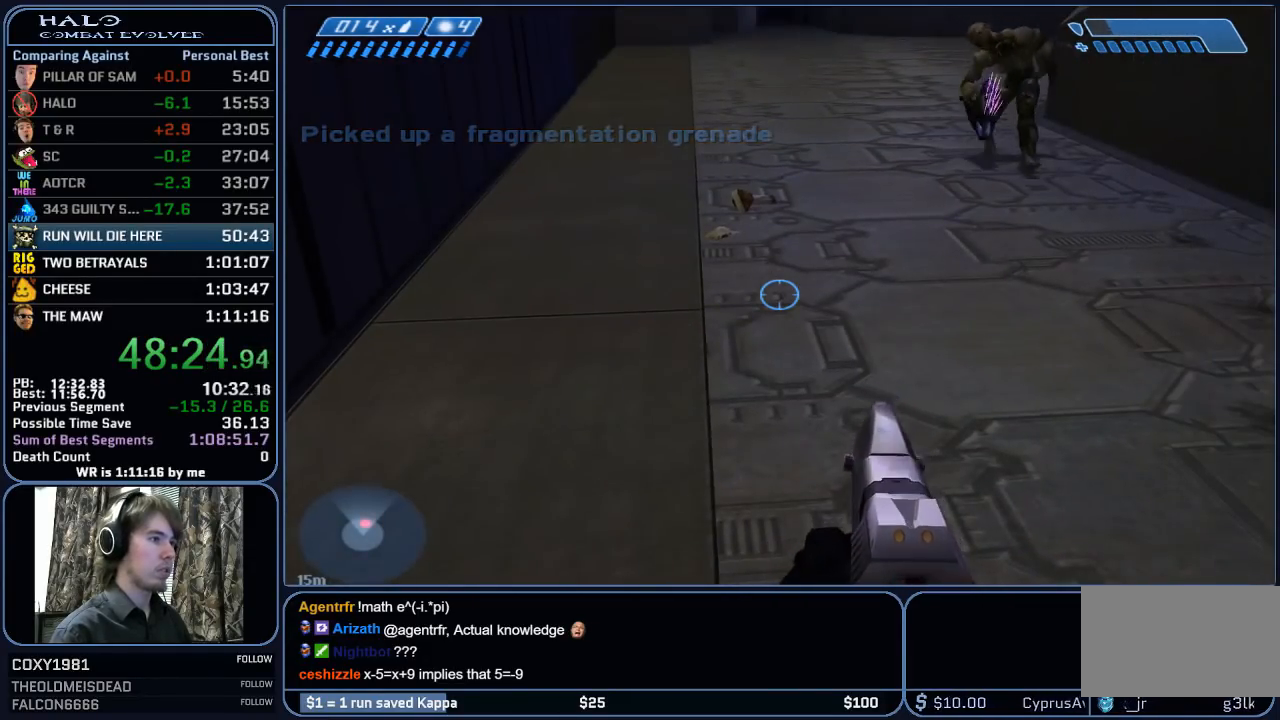
{"keys": [], "mouse": [], "mouse_move": "still", "events": [[400, "mouse_left", "down"], [500, "mouse_left", "up"]]}
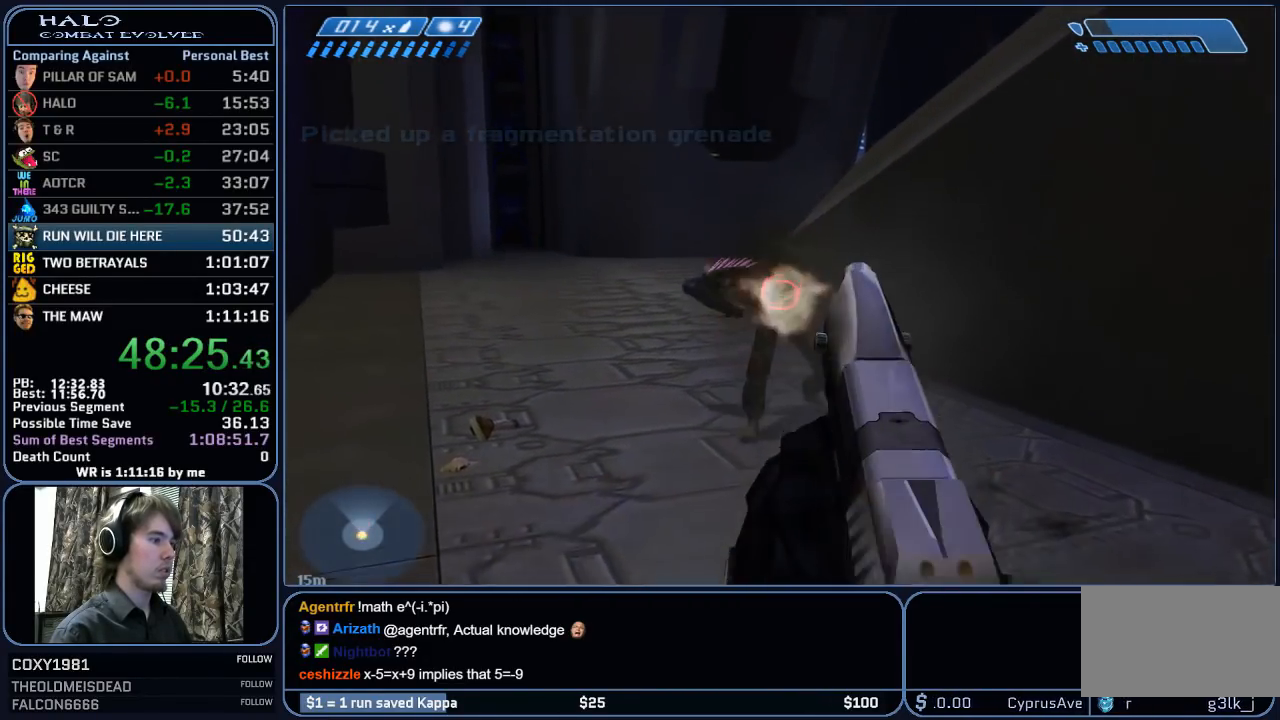
{"keys": [], "mouse": [], "mouse_move": "left", "events": []}
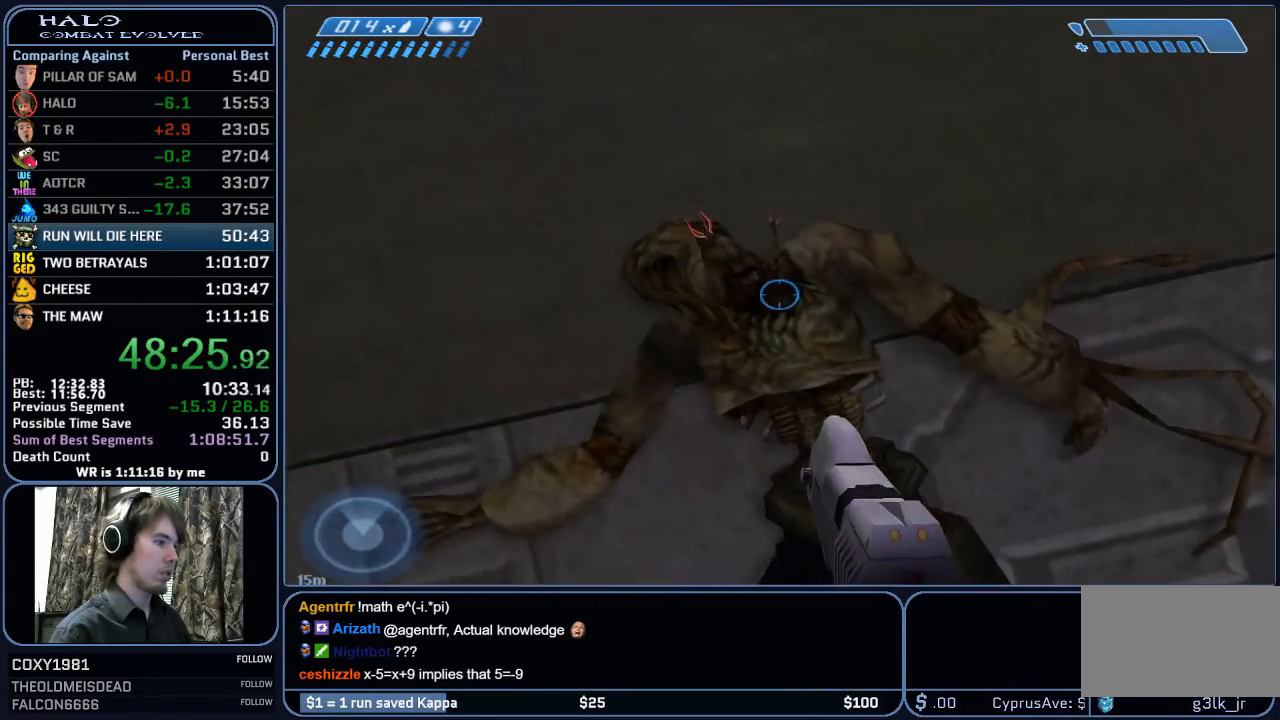
{"keys": [], "mouse": [], "mouse_move": "still", "events": []}
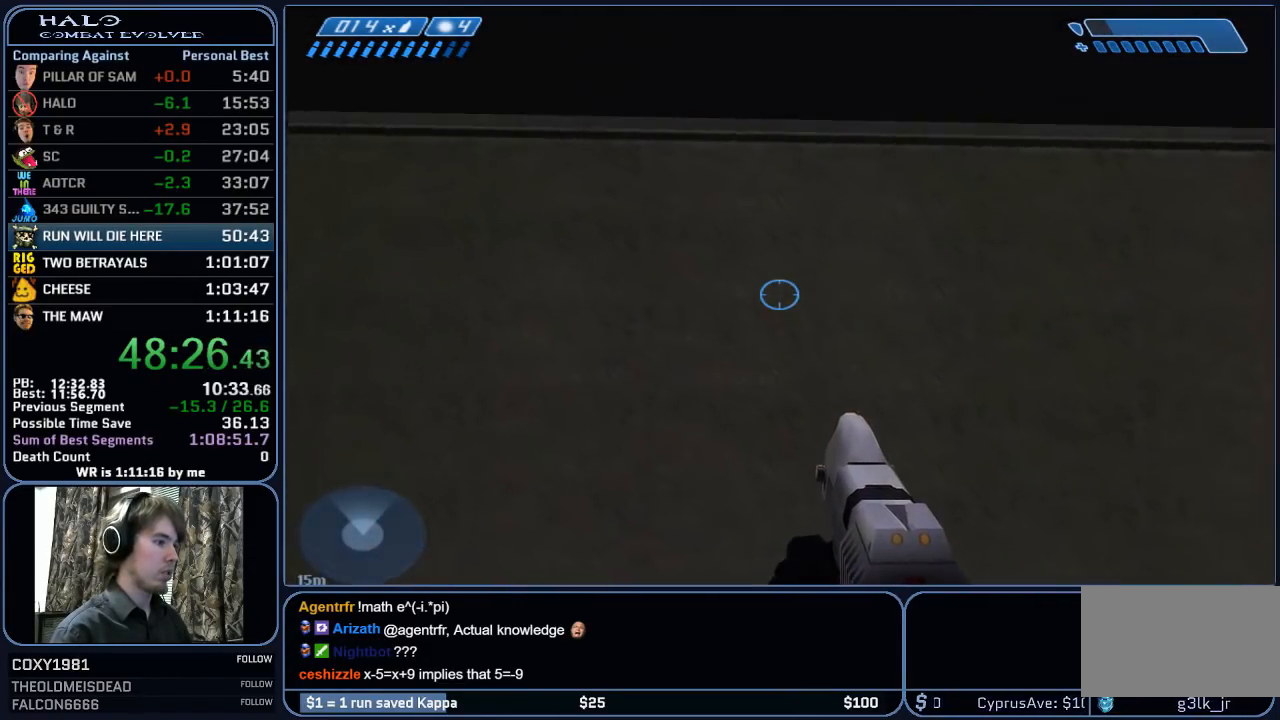
{"keys": ["w"], "mouse": [], "mouse_move": "still", "events": [[67, "space", "down"], [67, "w", "down"], [300, "space", "up"]]}
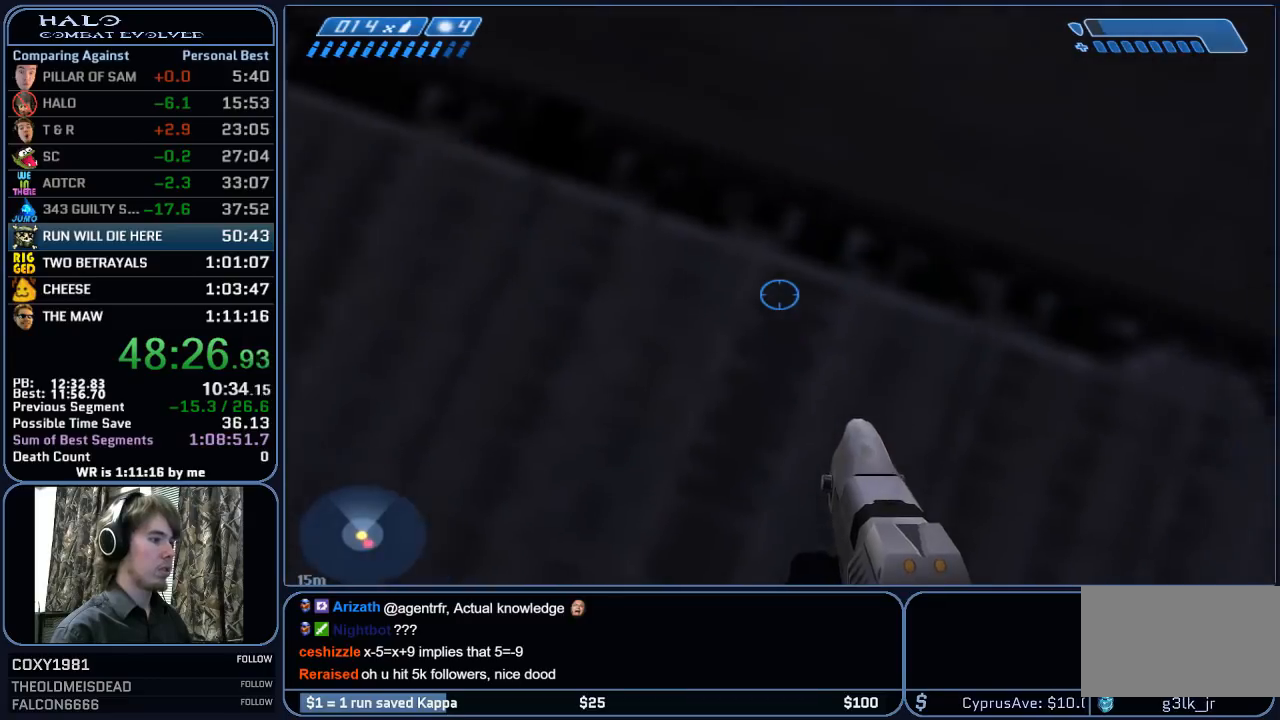
{"keys": [], "mouse": [], "mouse_move": "right", "events": [[183, "a", "down"], [317, "a", "up"], [317, "w", "up"]]}
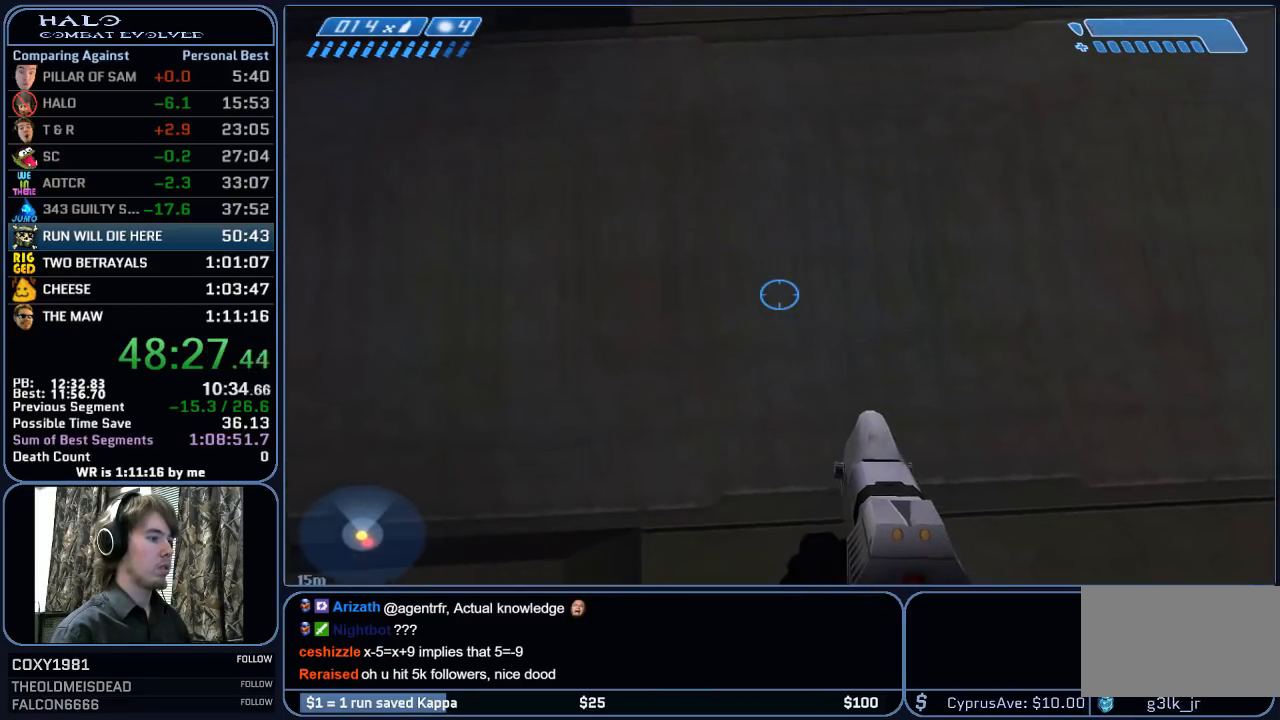
{"keys": ["w"], "mouse": [], "mouse_move": "up-right", "events": [[483, "w", "down"]]}